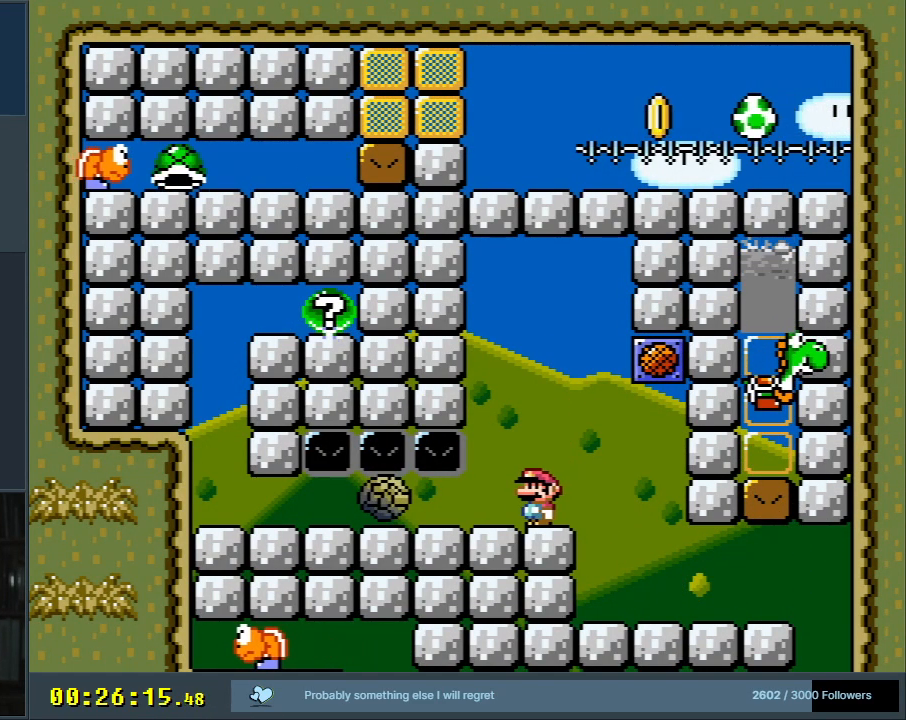
Gameplay with a controller (Nintendo layout); each line is a JSON object with the inputs held at the frame after it. "events" lists button and stick changes between this image and that frame as [ms after this image, input, new state], when the widget could be followed in between. Not read: L3 R3.
{"buttons": ["Y"], "events": []}
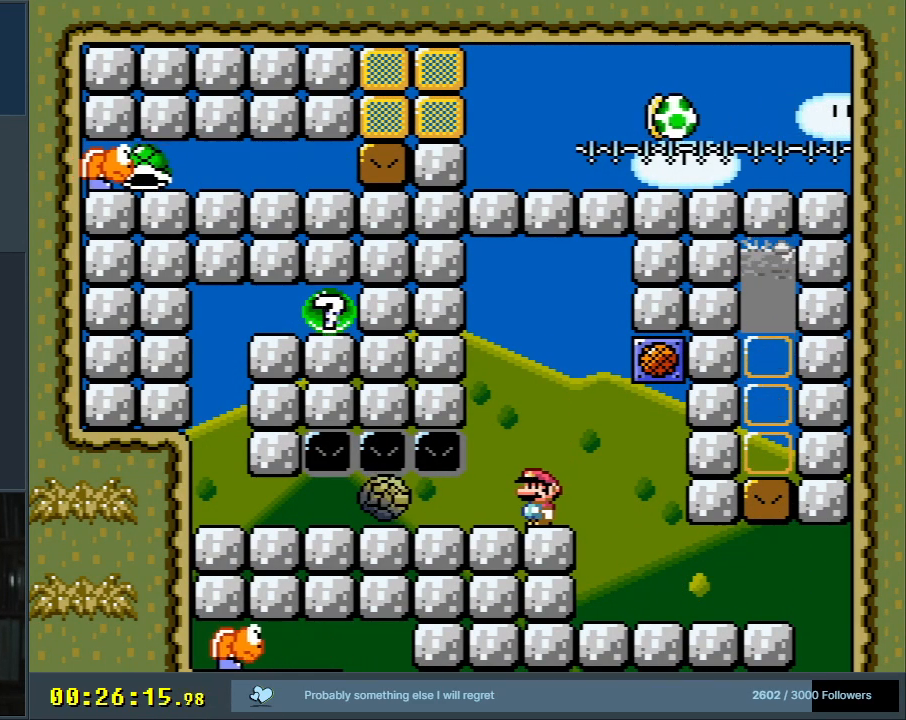
{"buttons": ["Y"], "events": []}
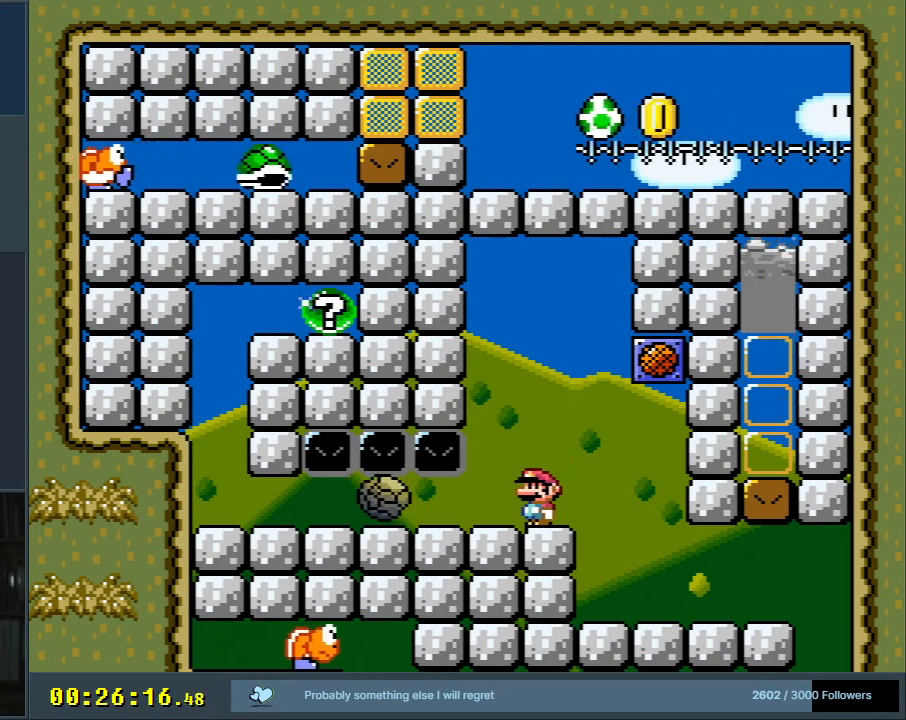
{"buttons": ["Y"], "events": []}
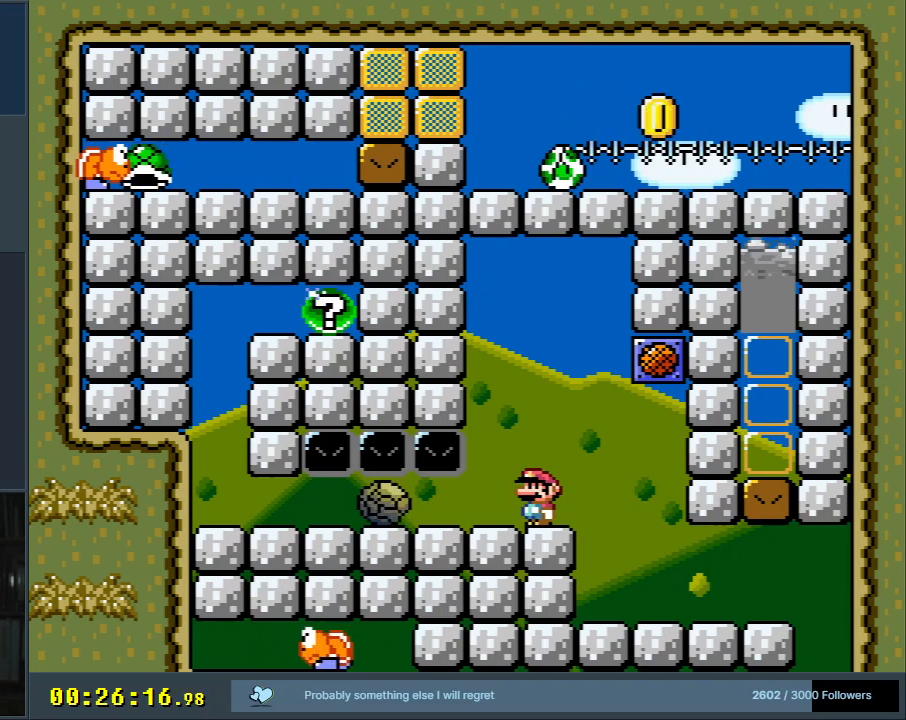
{"buttons": ["Y"], "events": []}
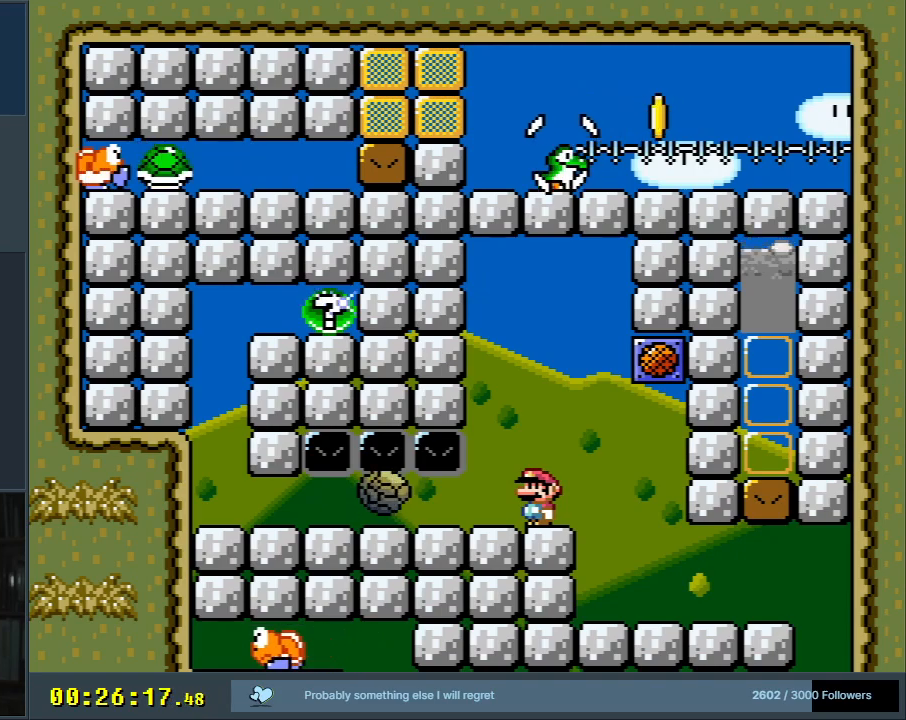
{"buttons": ["Y"], "events": []}
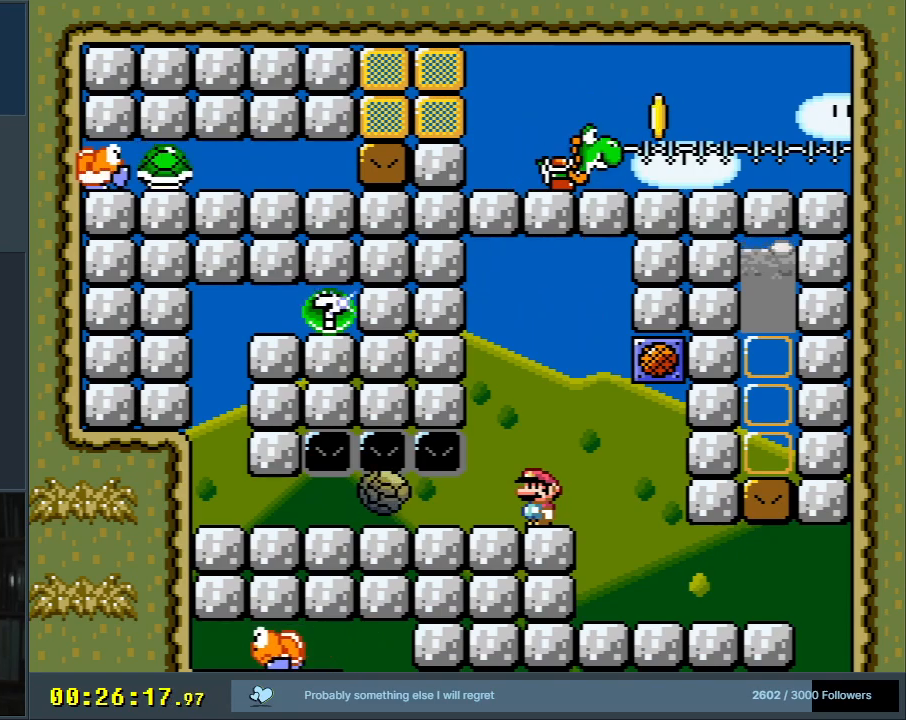
{"buttons": ["Y"], "events": []}
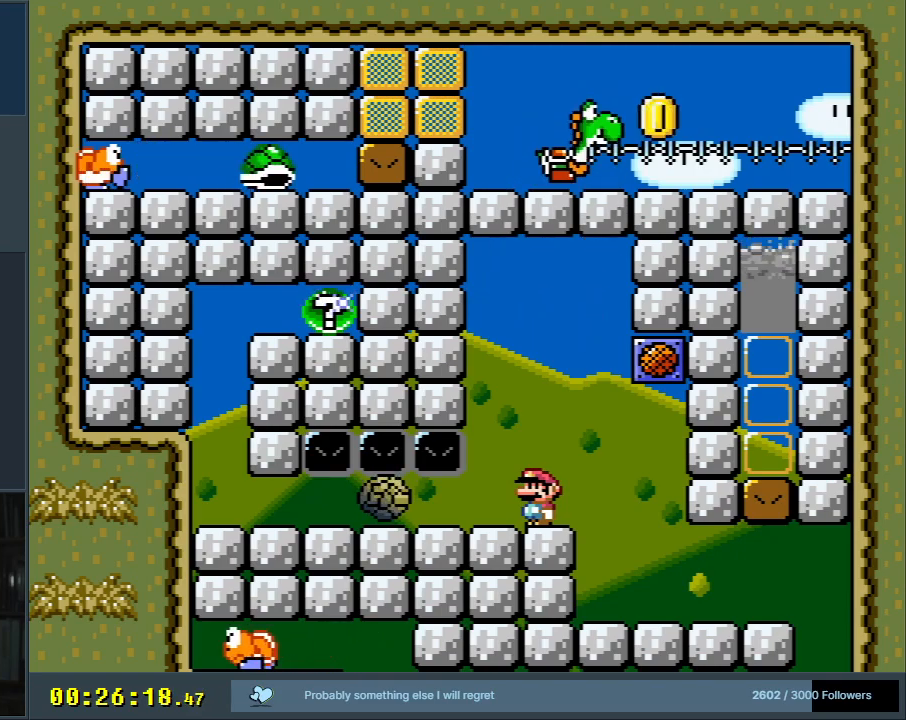
{"buttons": ["Y"], "events": [[83, "DPAD_RIGHT", "down"], [183, "B", "down"], [183, "DPAD_RIGHT", "up"], [283, "B", "up"], [333, "DPAD_LEFT", "down"], [383, "DPAD_LEFT", "up"]]}
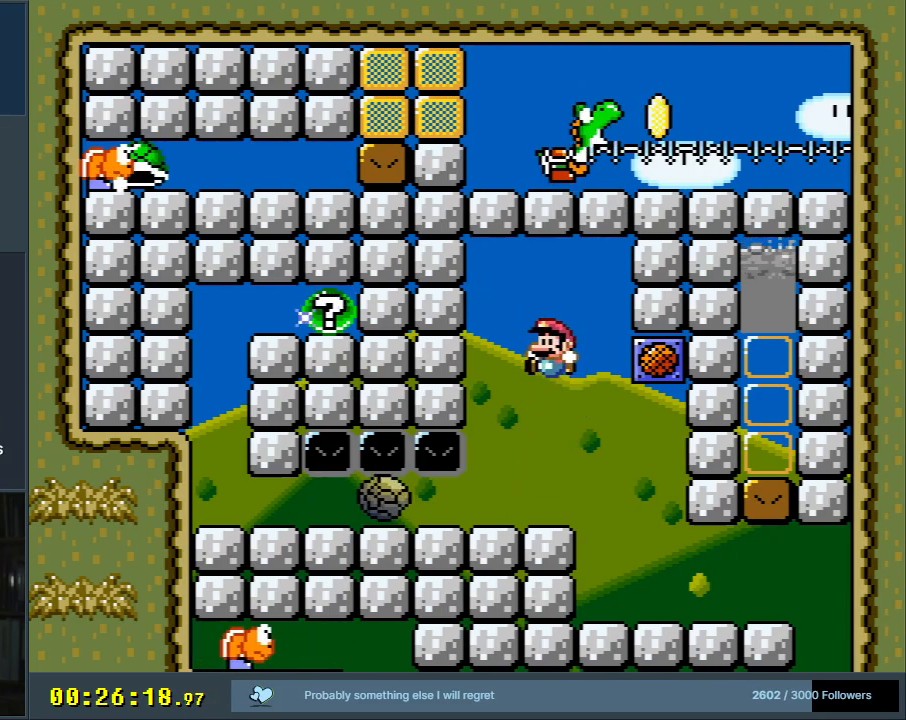
{"buttons": ["Y", "DPAD_RIGHT"], "events": [[17, "DPAD_RIGHT", "down"], [150, "DPAD_RIGHT", "up"], [183, "DPAD_RIGHT", "down"]]}
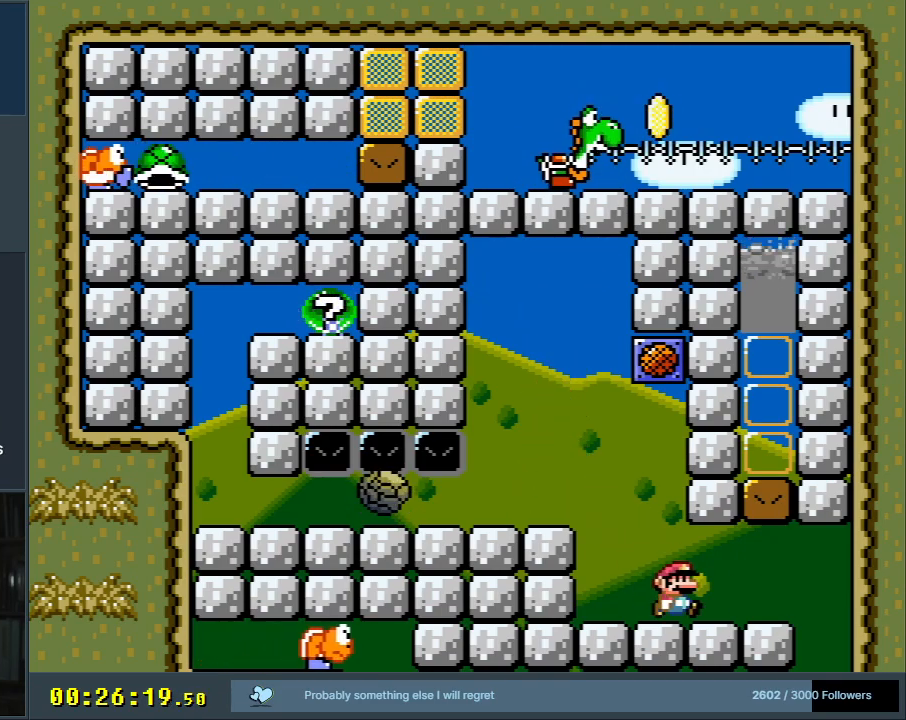
{"buttons": [], "events": [[283, "DPAD_RIGHT", "up"], [283, "Y", "up"]]}
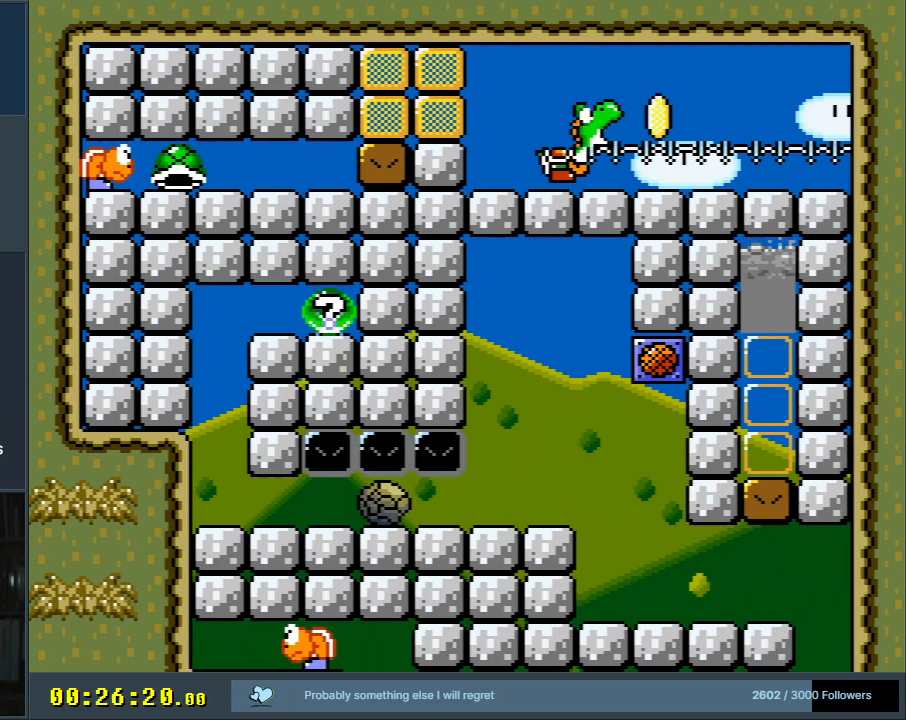
{"buttons": ["A"], "events": [[250, "A", "down"], [350, "A", "up"], [450, "A", "down"]]}
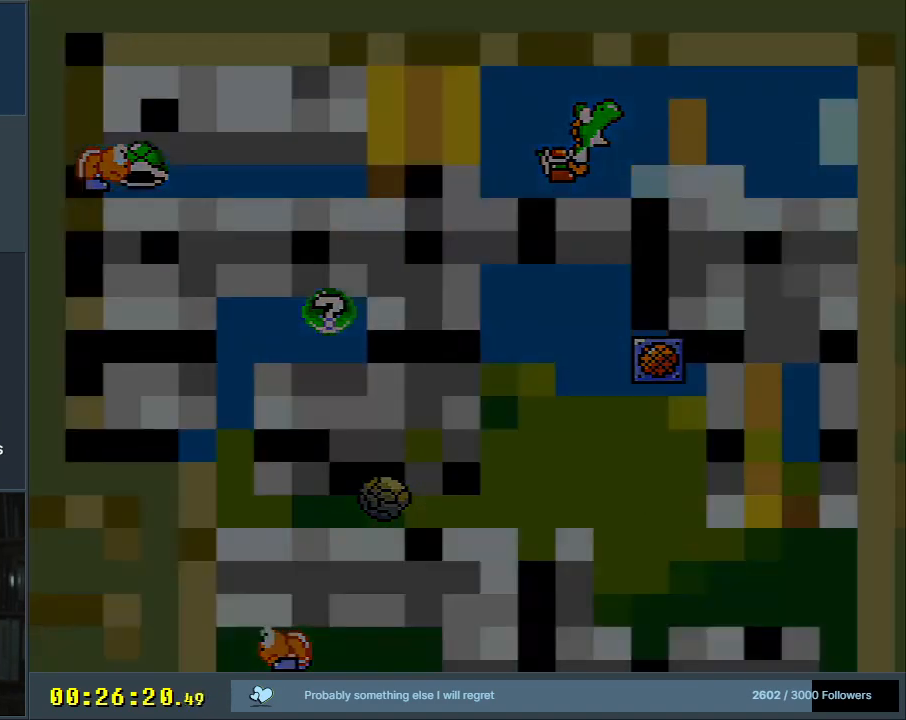
{"buttons": [], "events": [[83, "A", "up"]]}
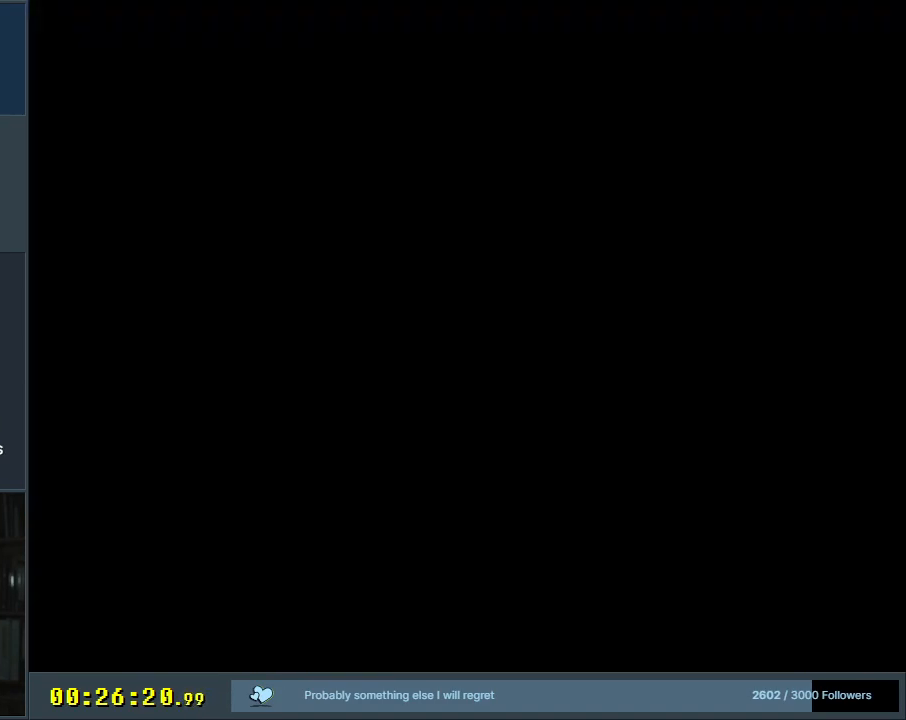
{"buttons": [], "events": []}
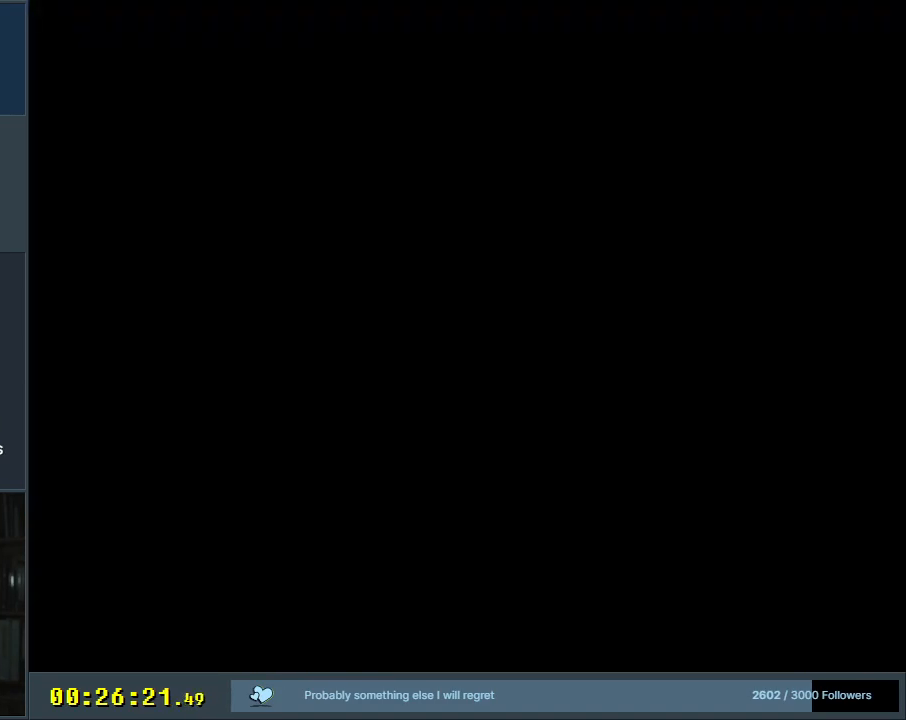
{"buttons": ["Y"], "events": [[333, "Y", "down"]]}
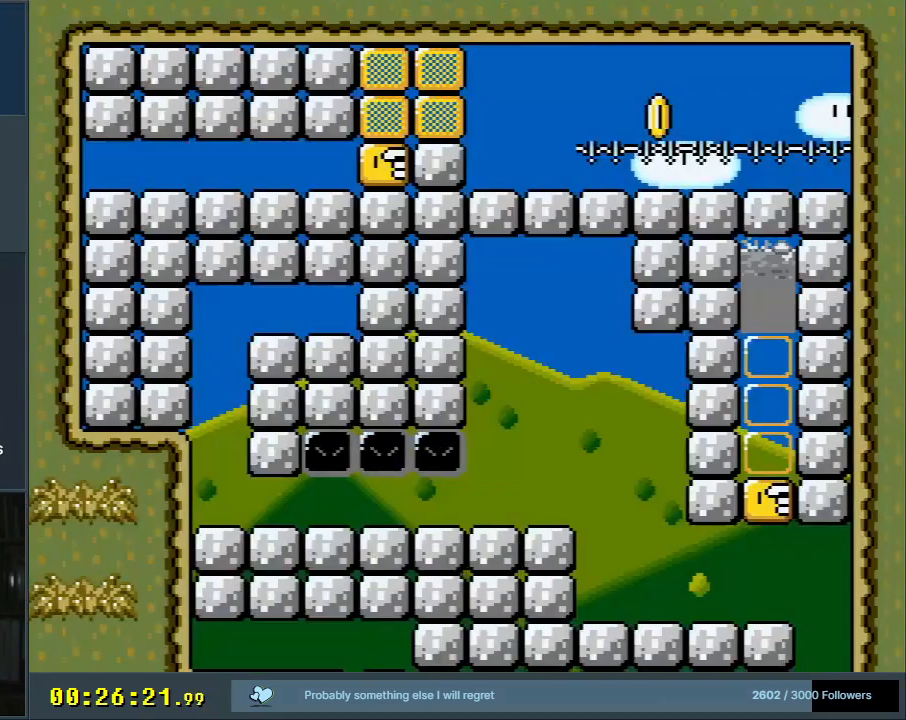
{"buttons": ["Y"], "events": []}
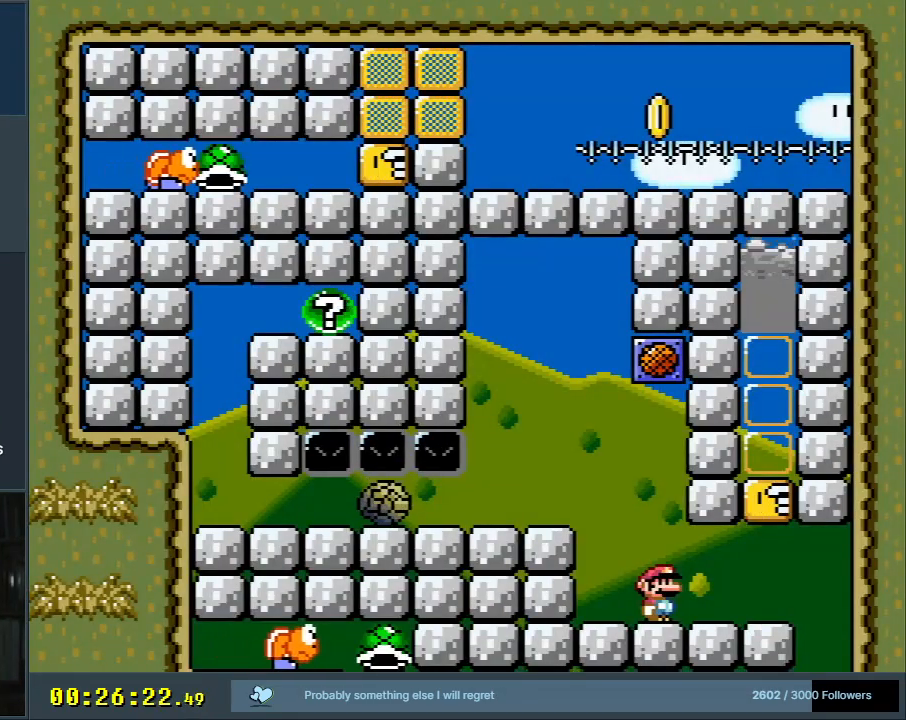
{"buttons": ["Y"], "events": []}
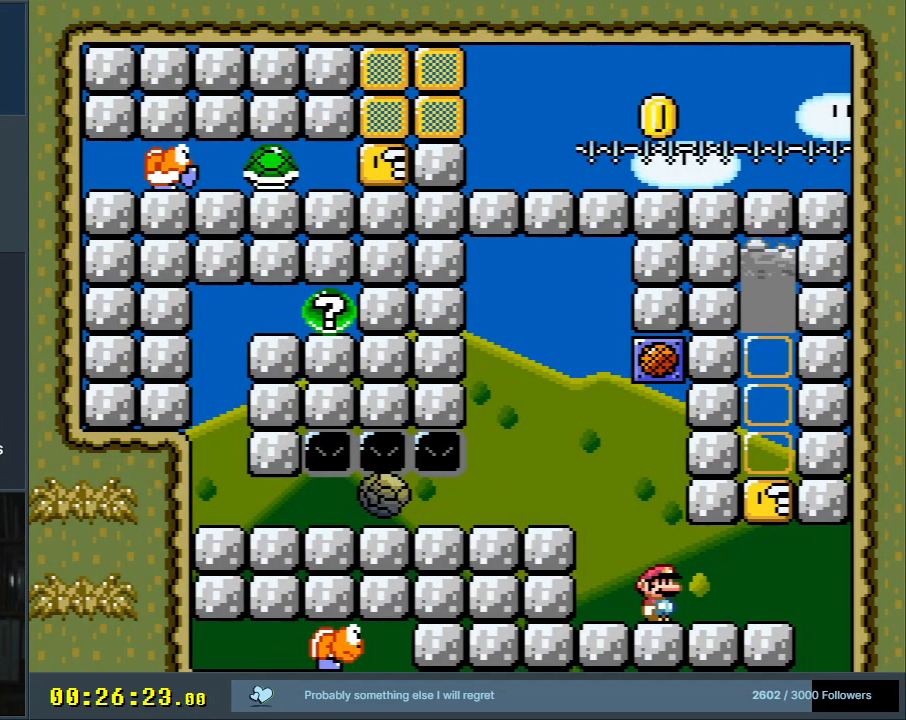
{"buttons": ["Y"], "events": []}
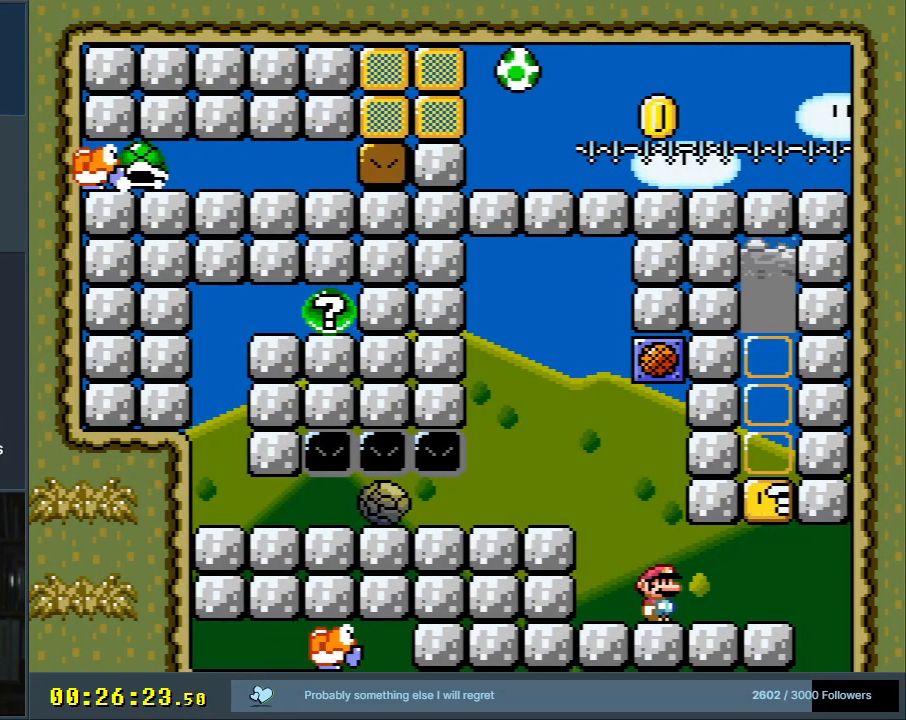
{"buttons": ["Y"], "events": []}
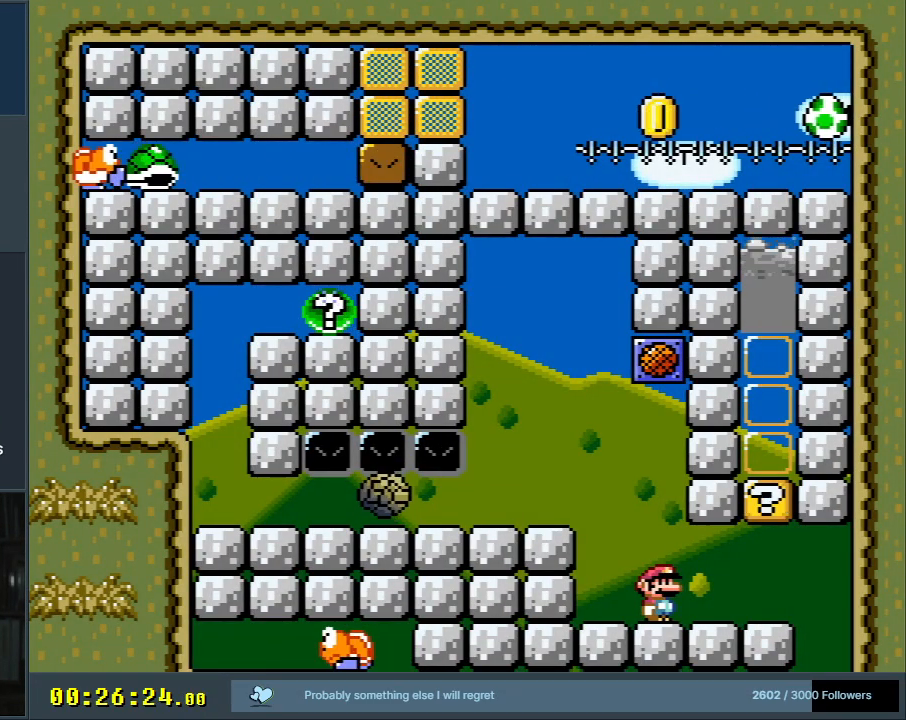
{"buttons": ["Y"], "events": [[67, "DPAD_RIGHT", "down"], [367, "DPAD_RIGHT", "up"]]}
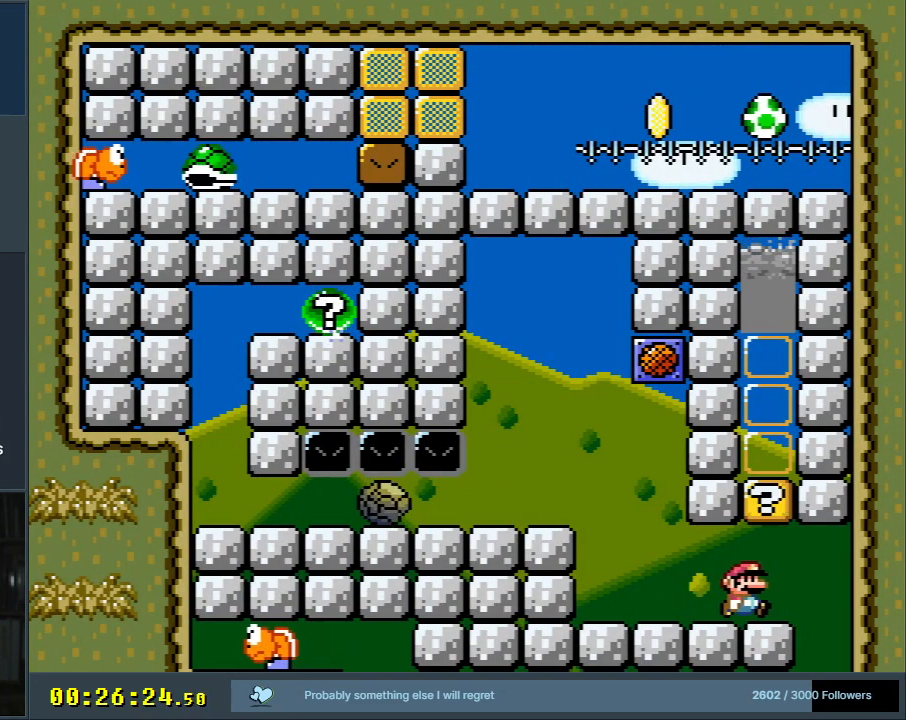
{"buttons": ["B", "Y"], "events": [[217, "DPAD_LEFT", "down"], [317, "B", "down"], [317, "DPAD_LEFT", "up"]]}
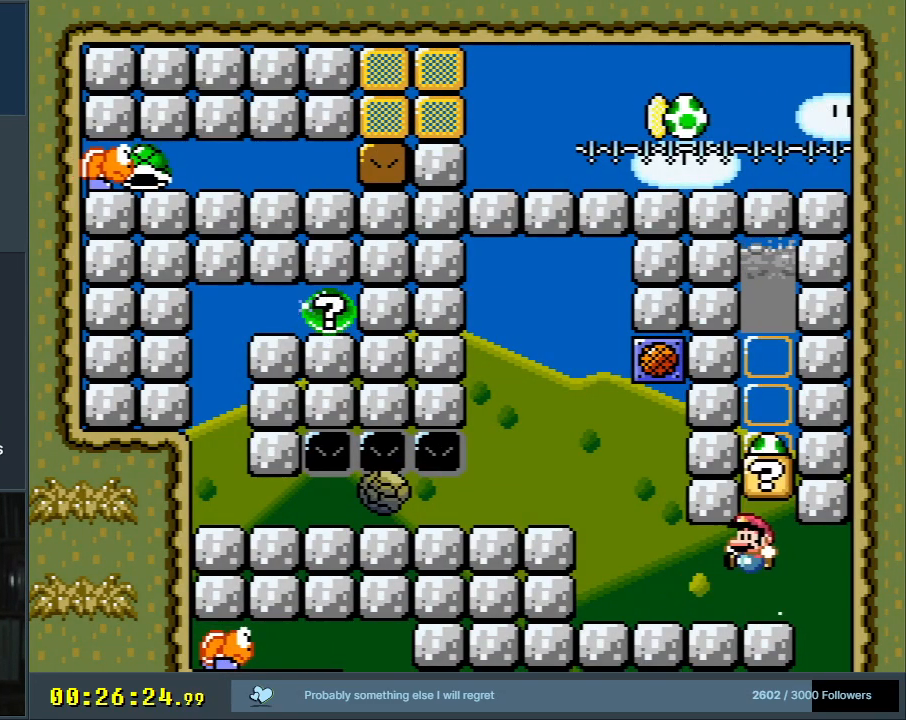
{"buttons": ["Y"], "events": [[233, "DPAD_LEFT", "down"], [333, "B", "up"], [467, "DPAD_LEFT", "up"]]}
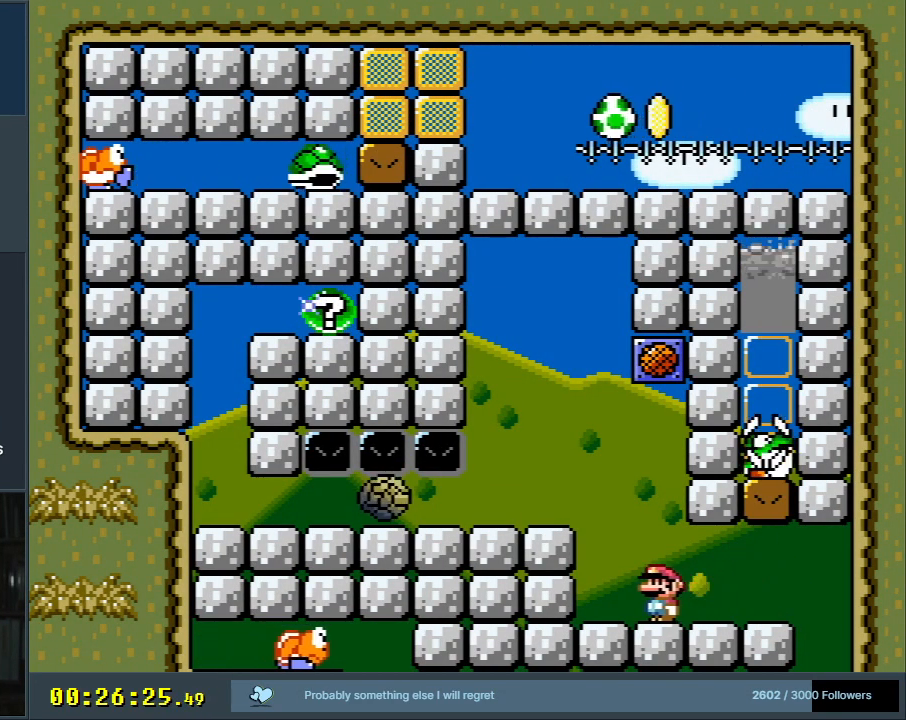
{"buttons": ["Y"], "events": [[17, "B", "down"], [400, "B", "up"]]}
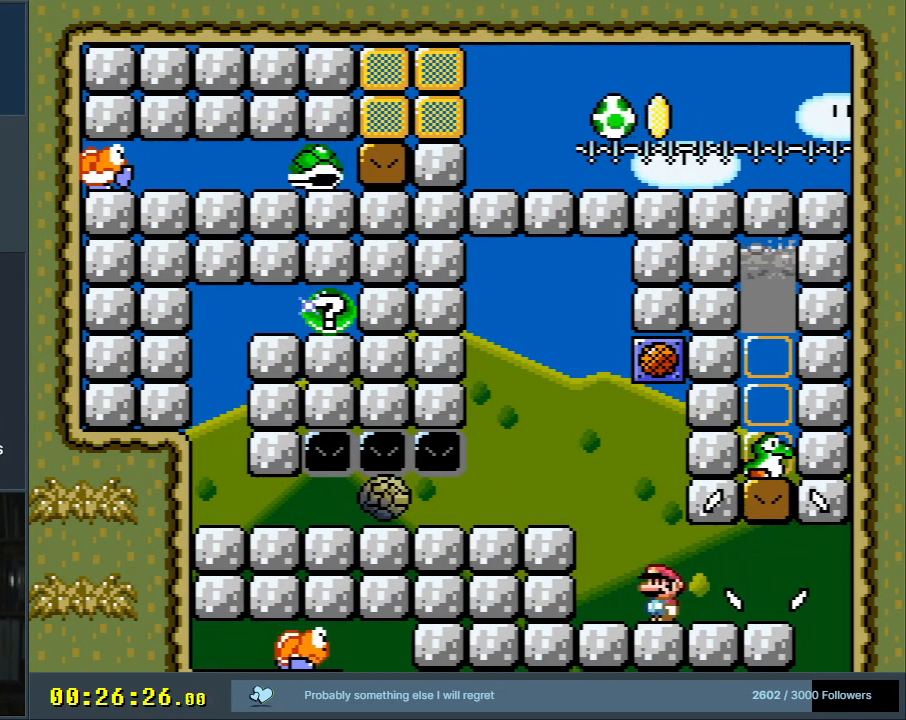
{"buttons": ["Y"], "events": []}
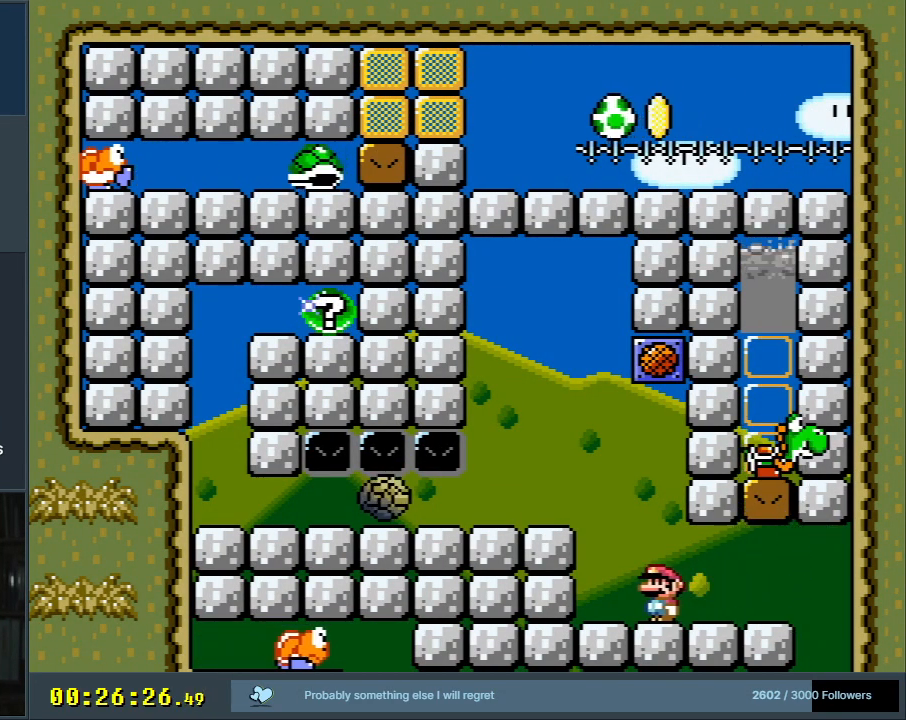
{"buttons": ["B", "Y"], "events": [[200, "DPAD_LEFT", "down"], [283, "DPAD_LEFT", "up"], [333, "B", "down"]]}
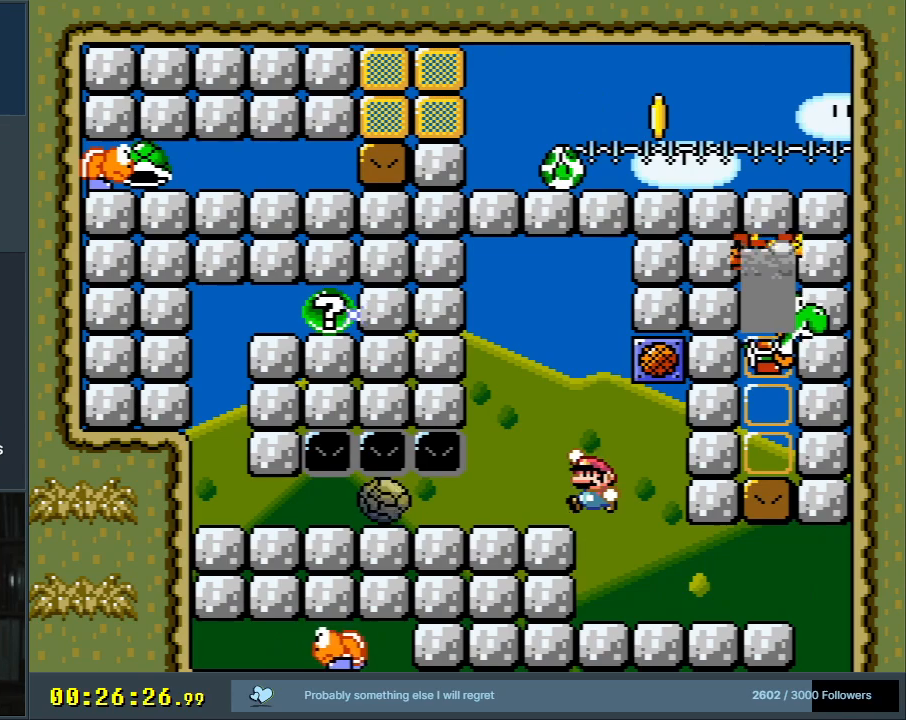
{"buttons": ["Y"], "events": [[67, "DPAD_LEFT", "down"], [83, "B", "up"], [167, "DPAD_LEFT", "up"]]}
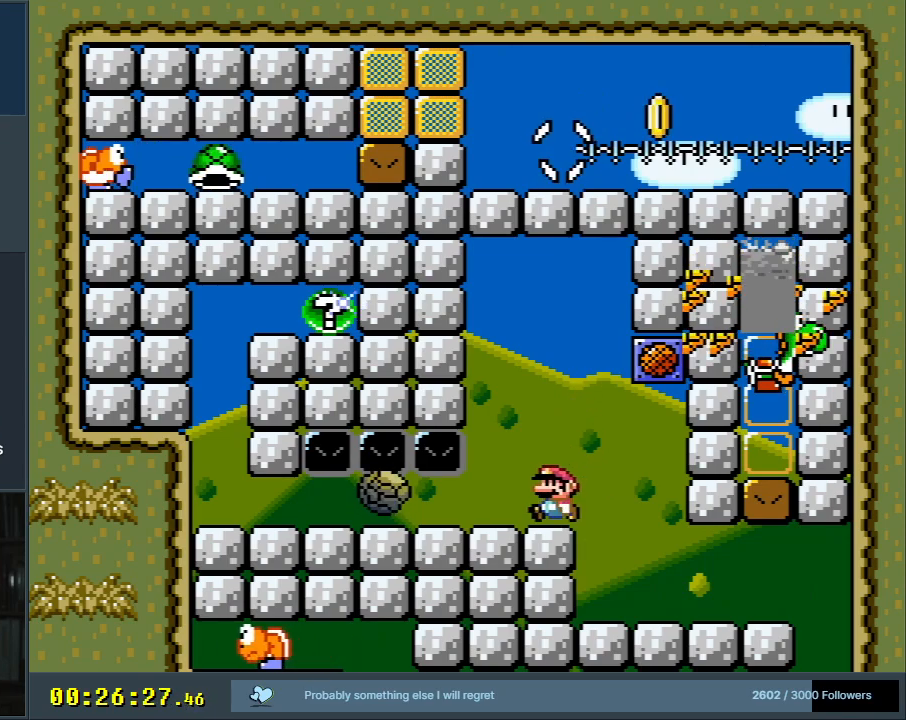
{"buttons": ["Y"], "events": []}
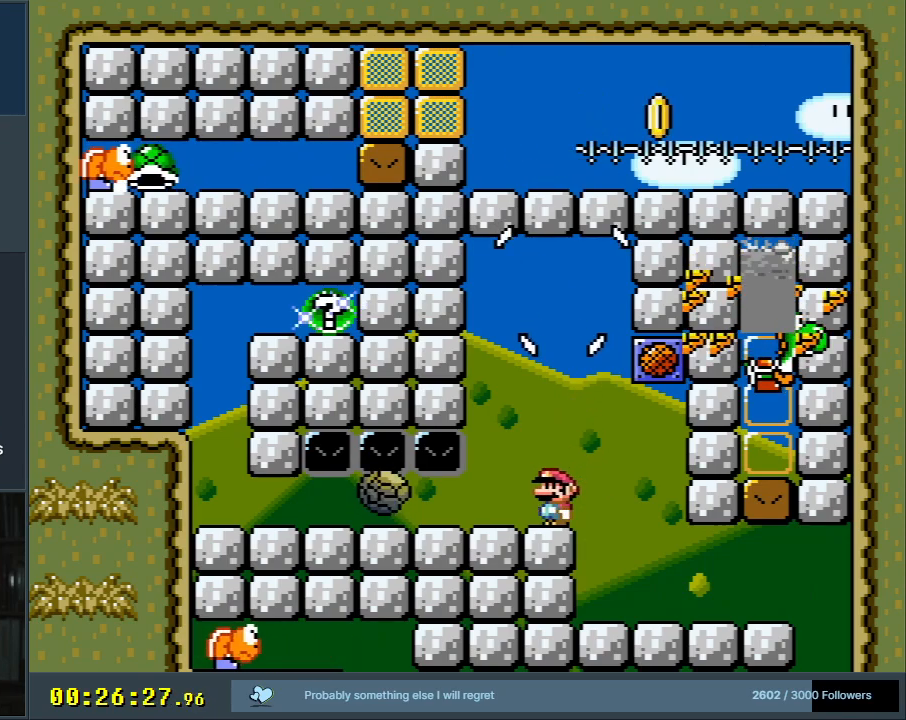
{"buttons": ["Y"], "events": []}
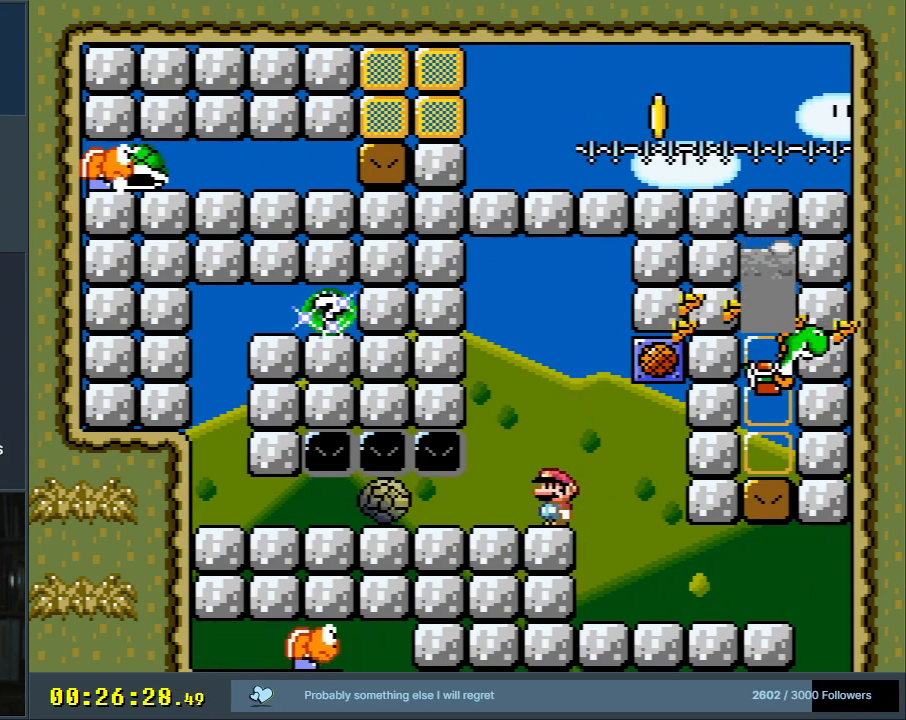
{"buttons": ["Y", "DPAD_RIGHT"], "events": [[333, "DPAD_RIGHT", "down"]]}
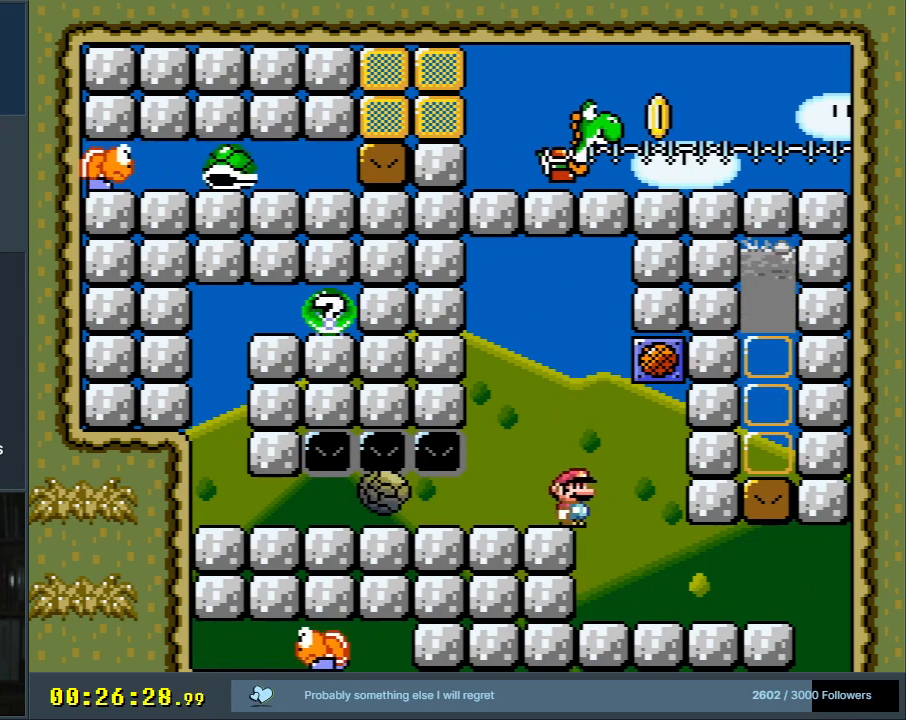
{"buttons": ["Y", "DPAD_RIGHT"], "events": [[50, "DPAD_RIGHT", "up"], [167, "DPAD_RIGHT", "down"]]}